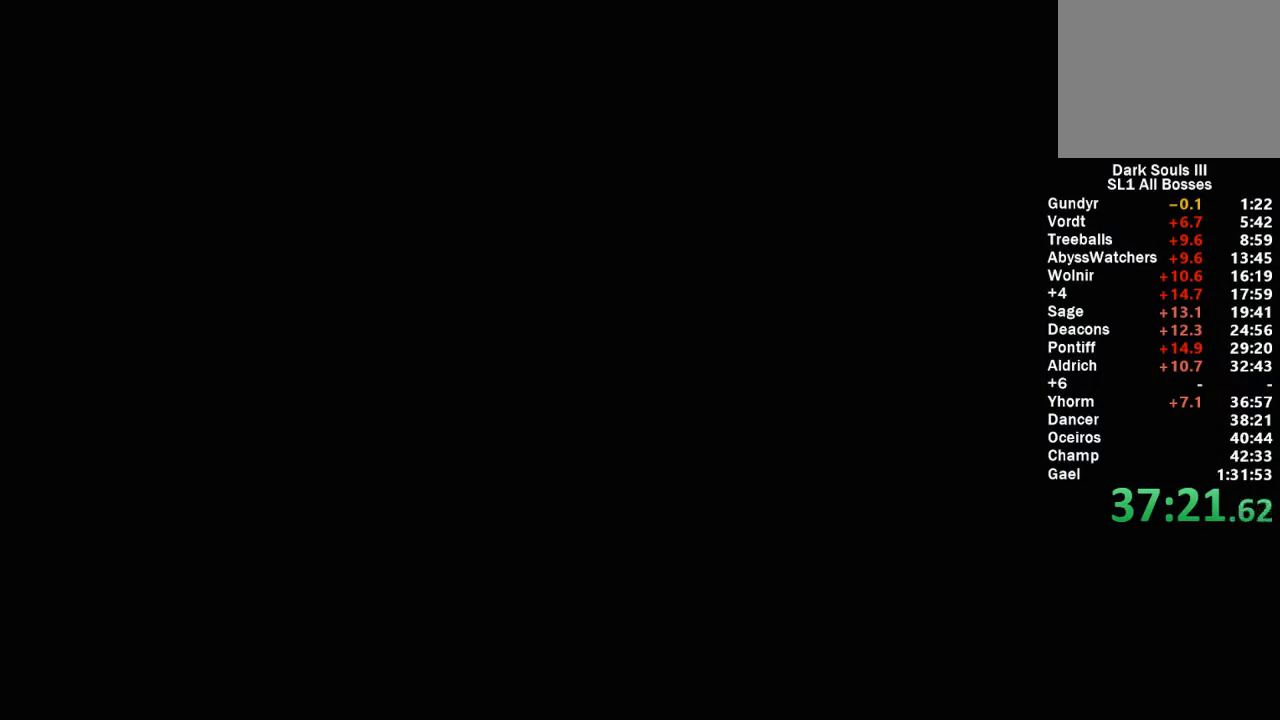
Gameplay with a controller (Xbox layout); each line is a JSON object with the inputs held at the frame after it. "events" lists button and stick changes between this image and that frame as [ms after this image, input, new state], when the widget could be followed in between.
{"buttons": ["B"], "left_stick": "up", "right_stick": "up", "events": [[383, "R3", "down"], [467, "R3", "up"], [467, "right_stick", "up"]]}
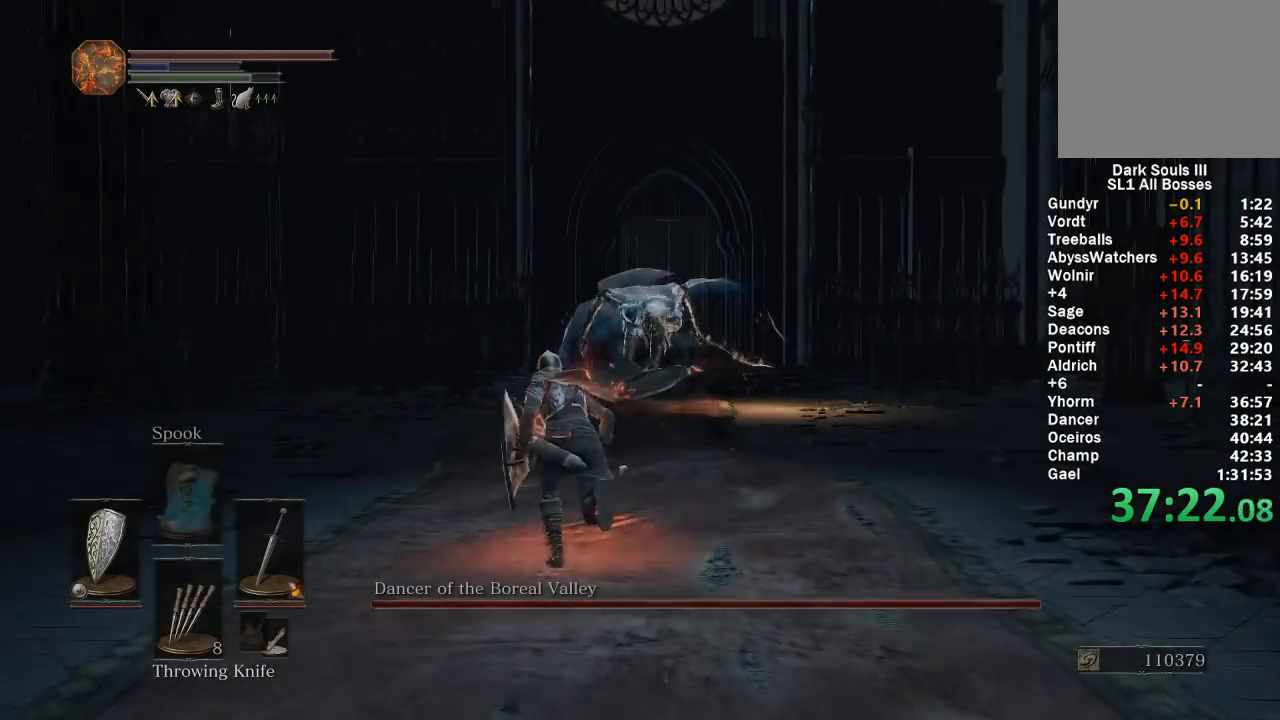
{"buttons": ["B"], "left_stick": "up", "right_stick": "center", "events": [[17, "right_stick", "center"], [250, "DPAD_DOWN", "down"], [333, "DPAD_DOWN", "up"], [400, "DPAD_DOWN", "down"], [500, "DPAD_DOWN", "up"]]}
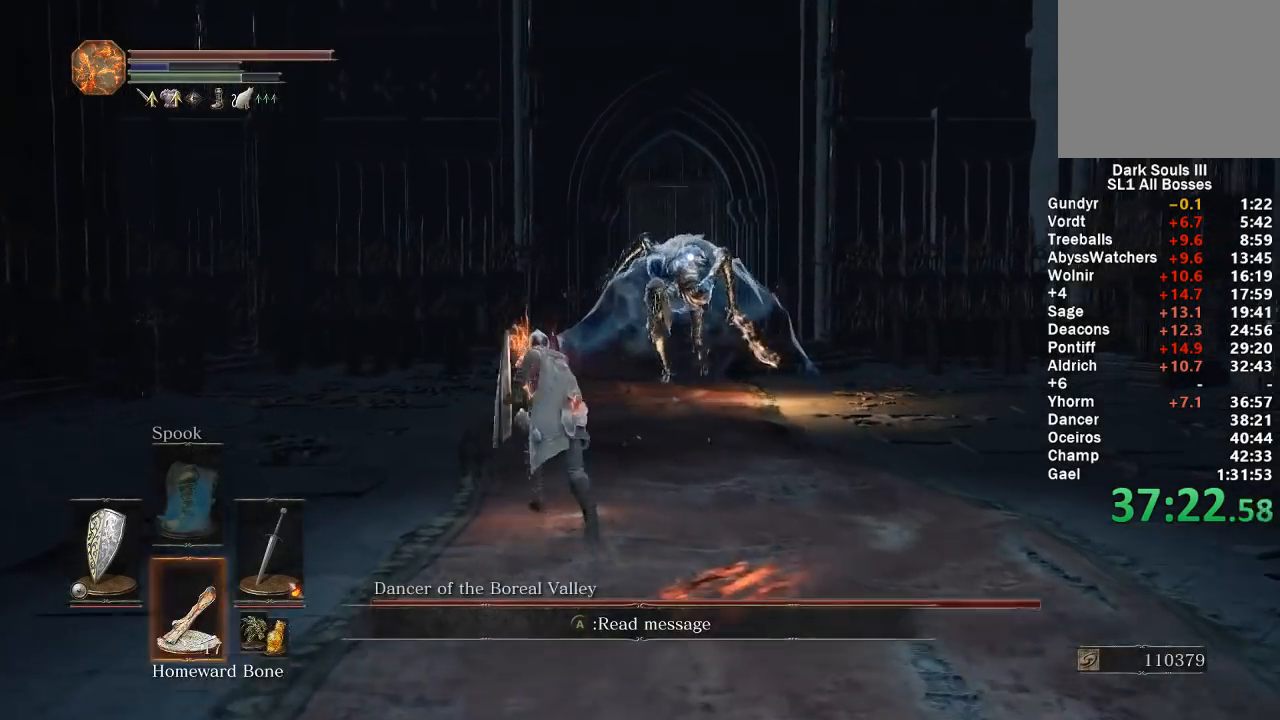
{"buttons": ["B", "DPAD_DOWN"], "left_stick": "up", "right_stick": "center", "events": [[67, "DPAD_DOWN", "down"], [150, "DPAD_DOWN", "up"], [450, "DPAD_DOWN", "down"]]}
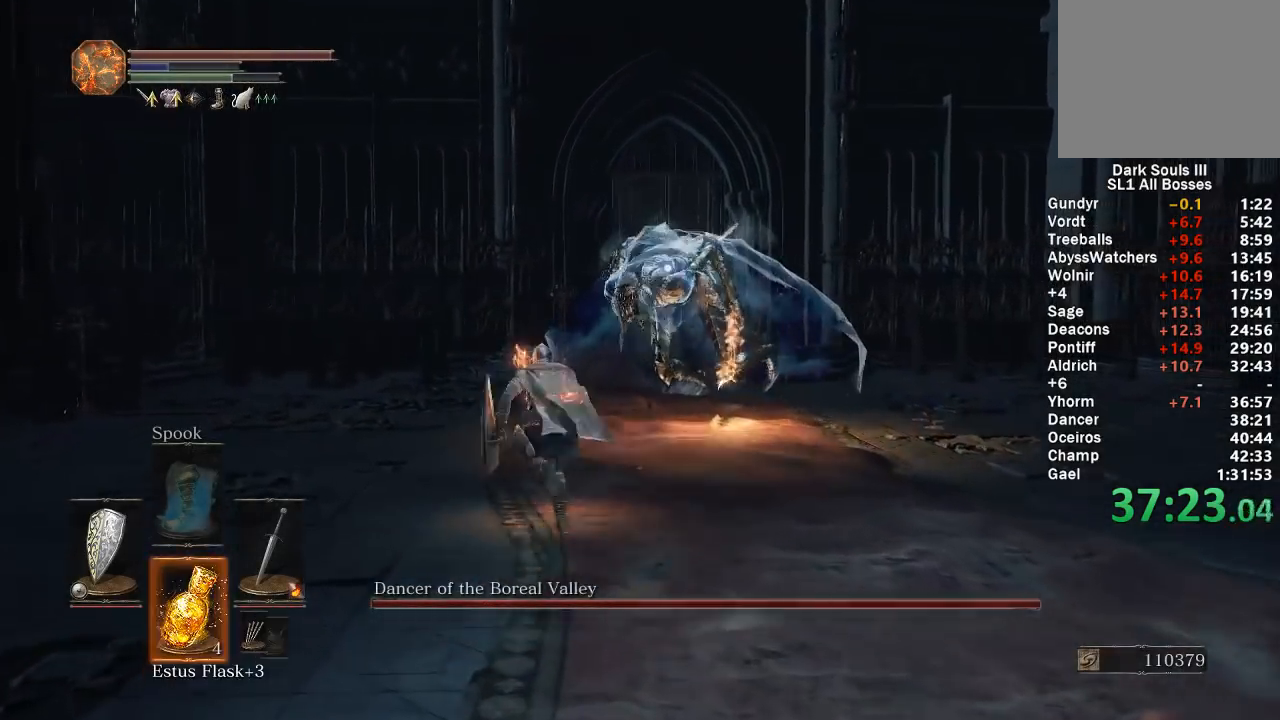
{"buttons": ["B"], "left_stick": "up", "right_stick": "center", "events": [[17, "DPAD_DOWN", "up"]]}
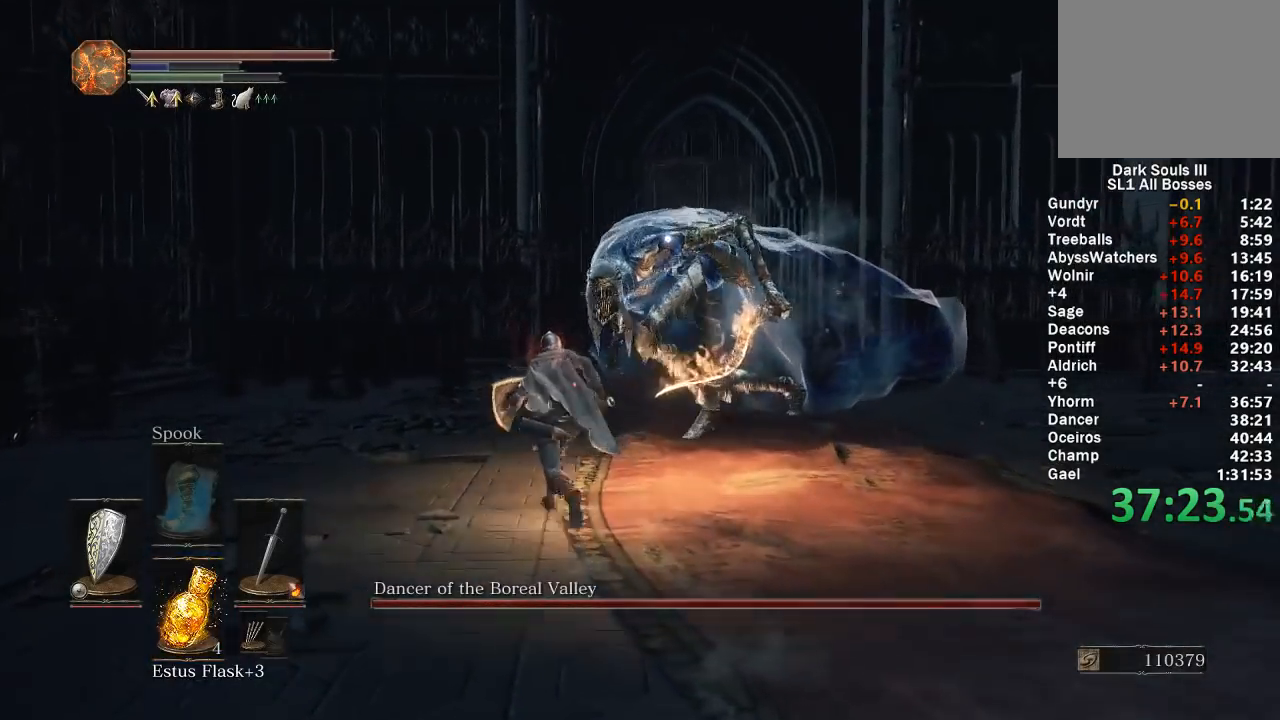
{"buttons": ["B"], "left_stick": "up", "right_stick": "center", "events": []}
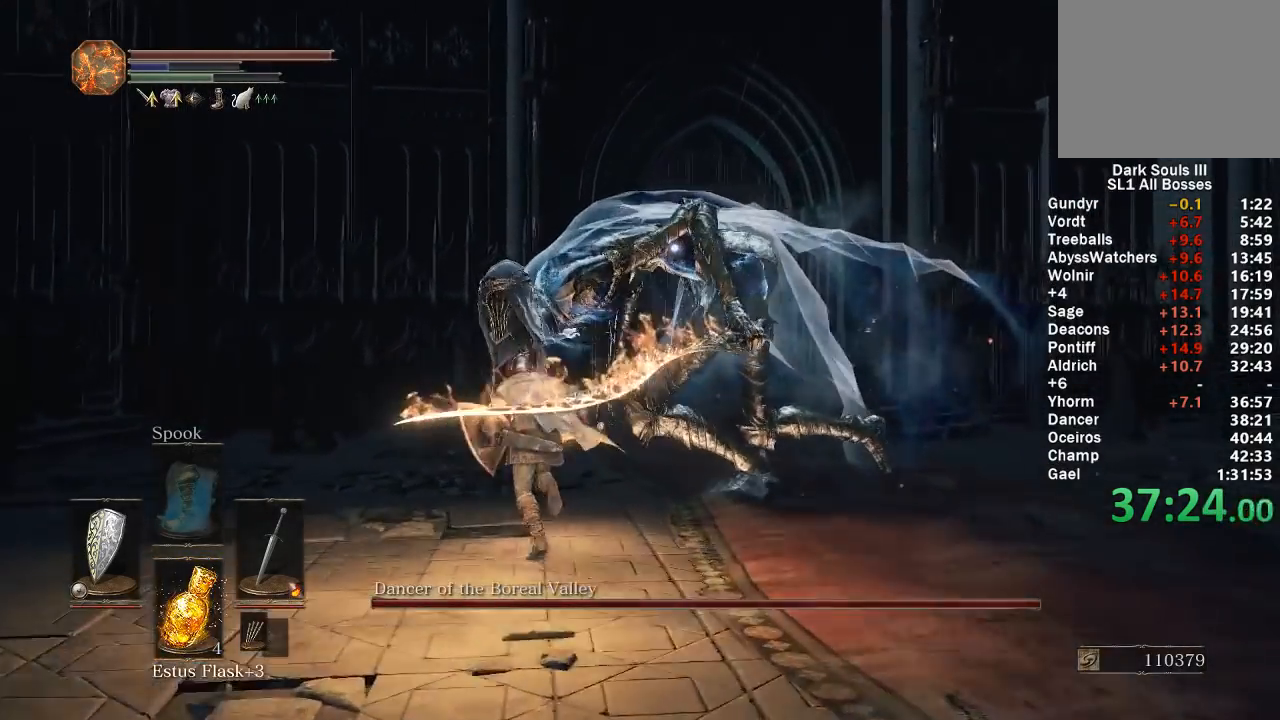
{"buttons": ["B"], "left_stick": "up", "right_stick": "center", "events": []}
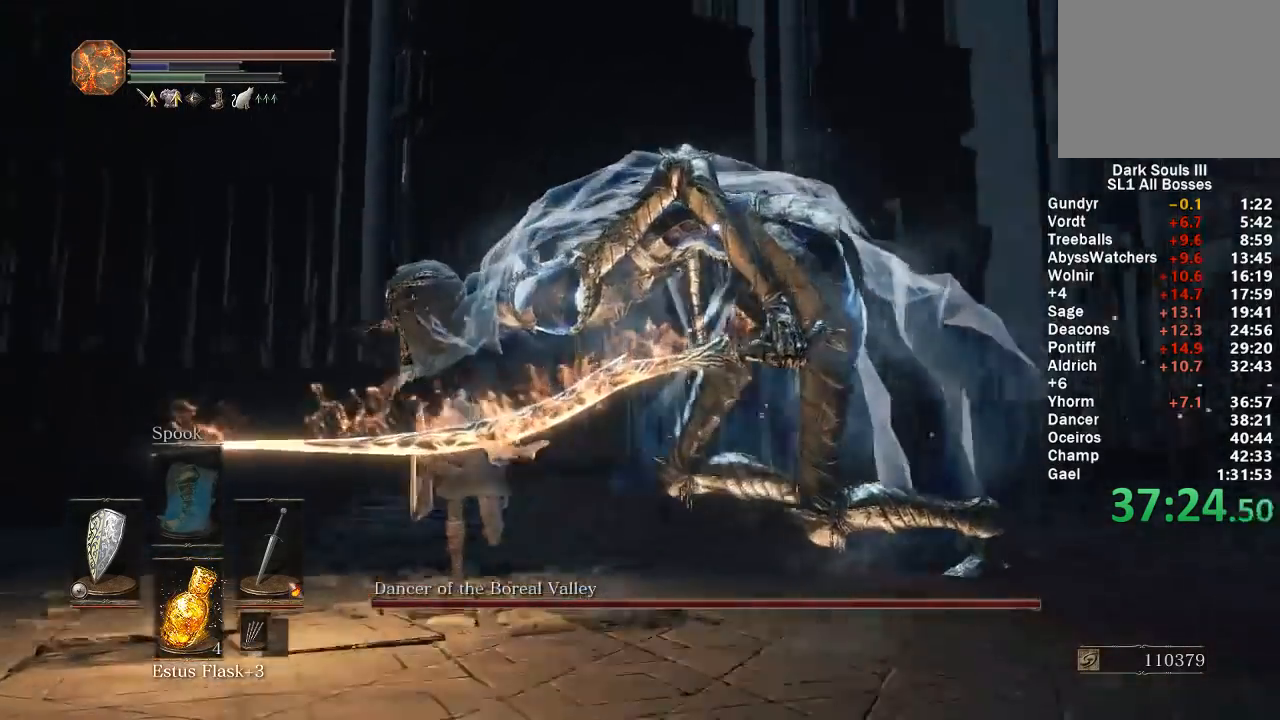
{"buttons": [], "left_stick": "up", "right_stick": "center", "events": [[150, "B", "up"]]}
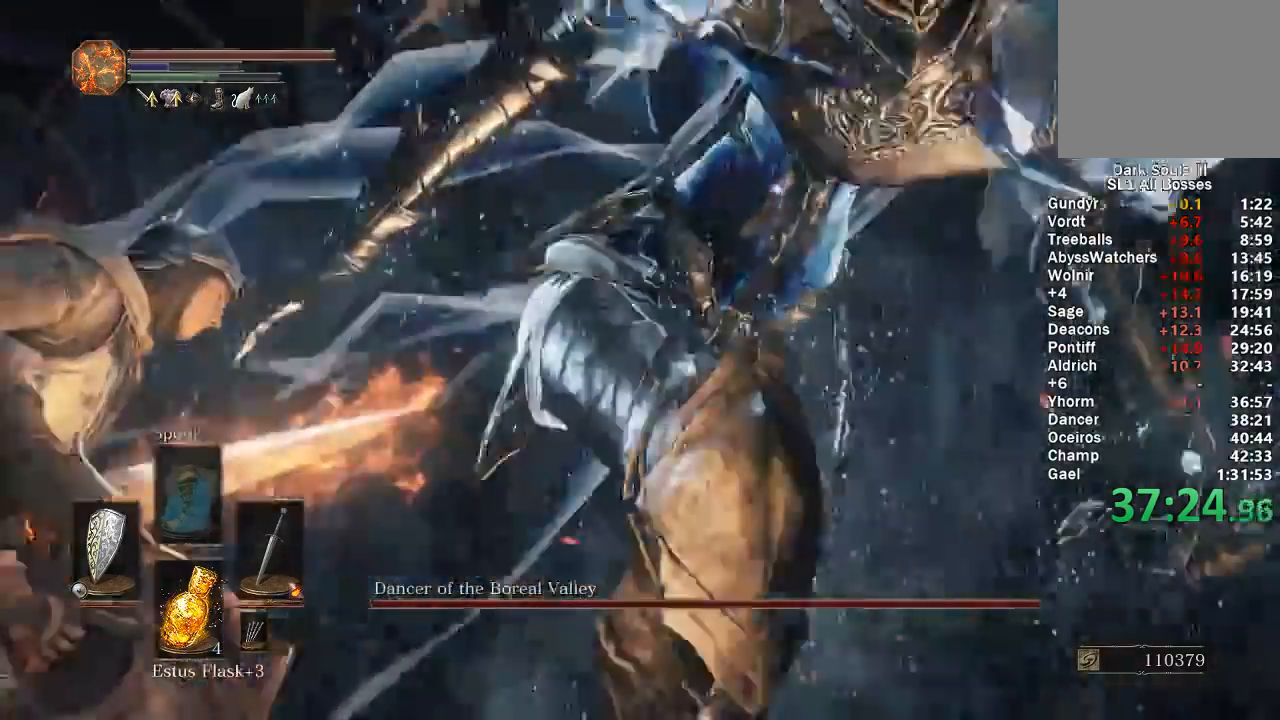
{"buttons": [], "left_stick": "up-right", "right_stick": "center", "events": [[133, "R1", "down"], [200, "R1", "up"], [250, "left_stick", "up-right"]]}
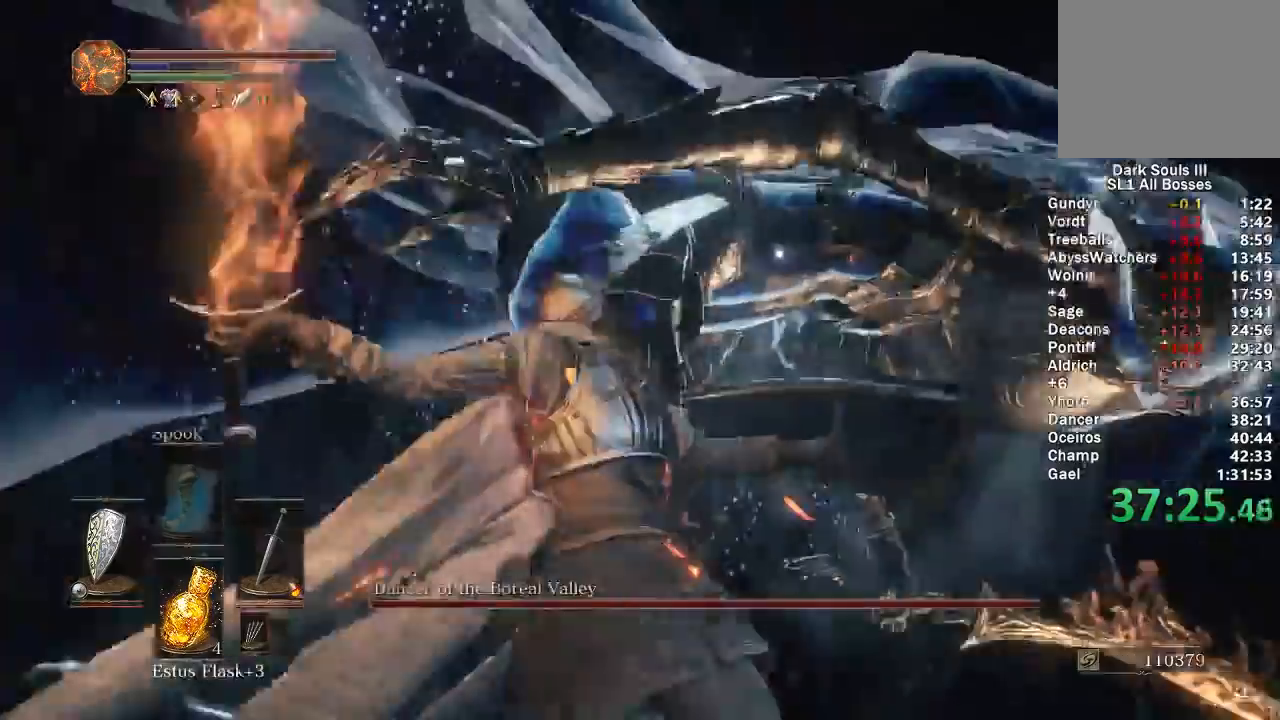
{"buttons": [], "left_stick": "up-right", "right_stick": "center", "events": []}
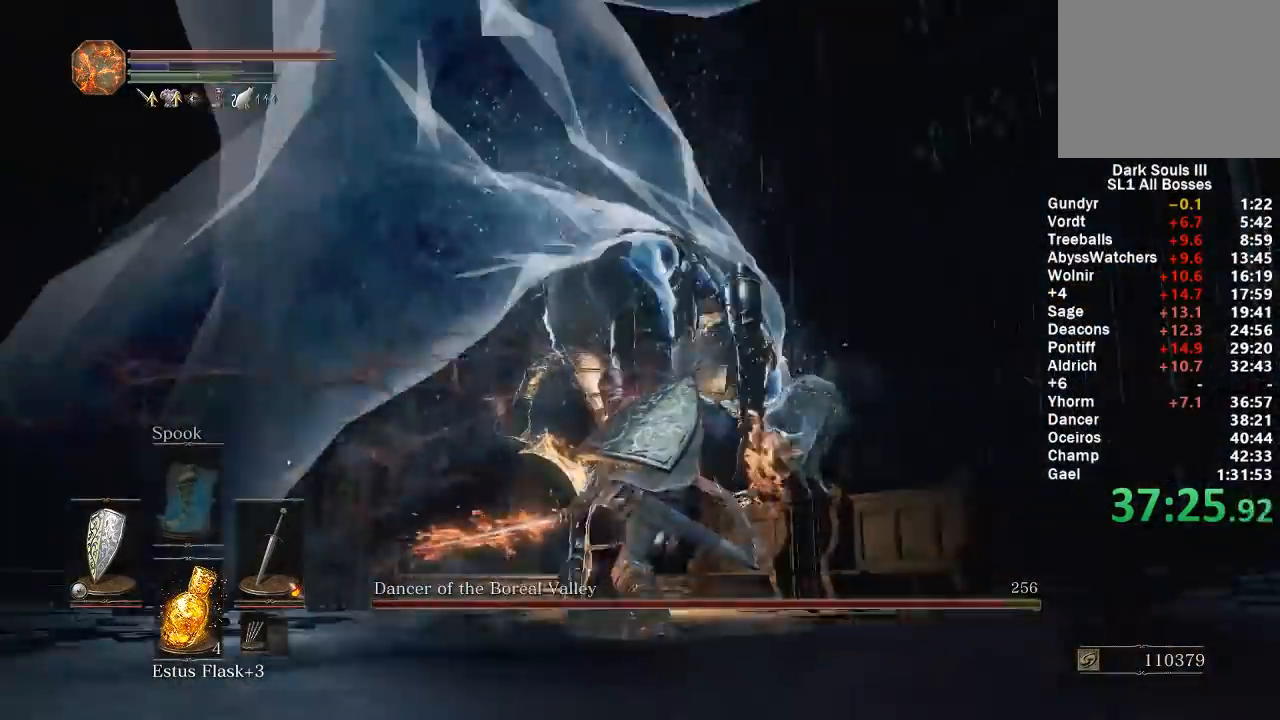
{"buttons": [], "left_stick": "up-right", "right_stick": "center", "events": []}
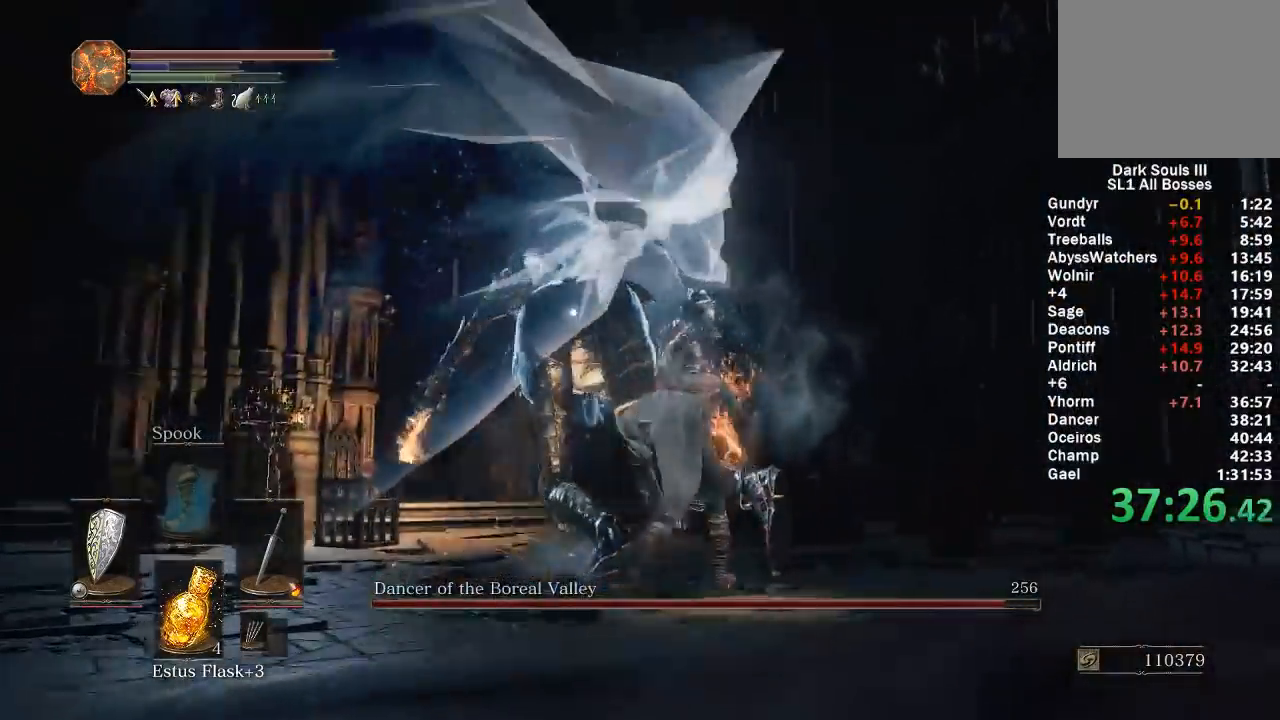
{"buttons": [], "left_stick": "up-right", "right_stick": "center", "events": []}
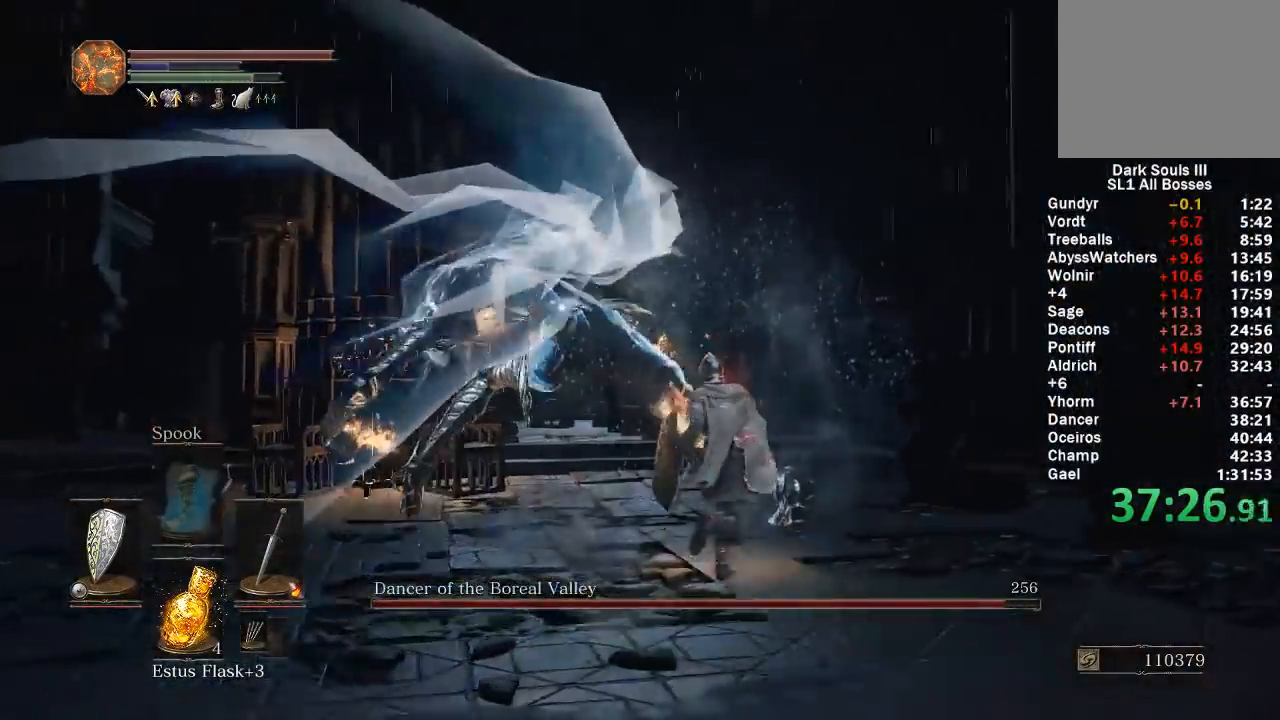
{"buttons": [], "left_stick": "down-left", "right_stick": "center", "events": [[283, "left_stick", "center"], [400, "left_stick", "down-left"]]}
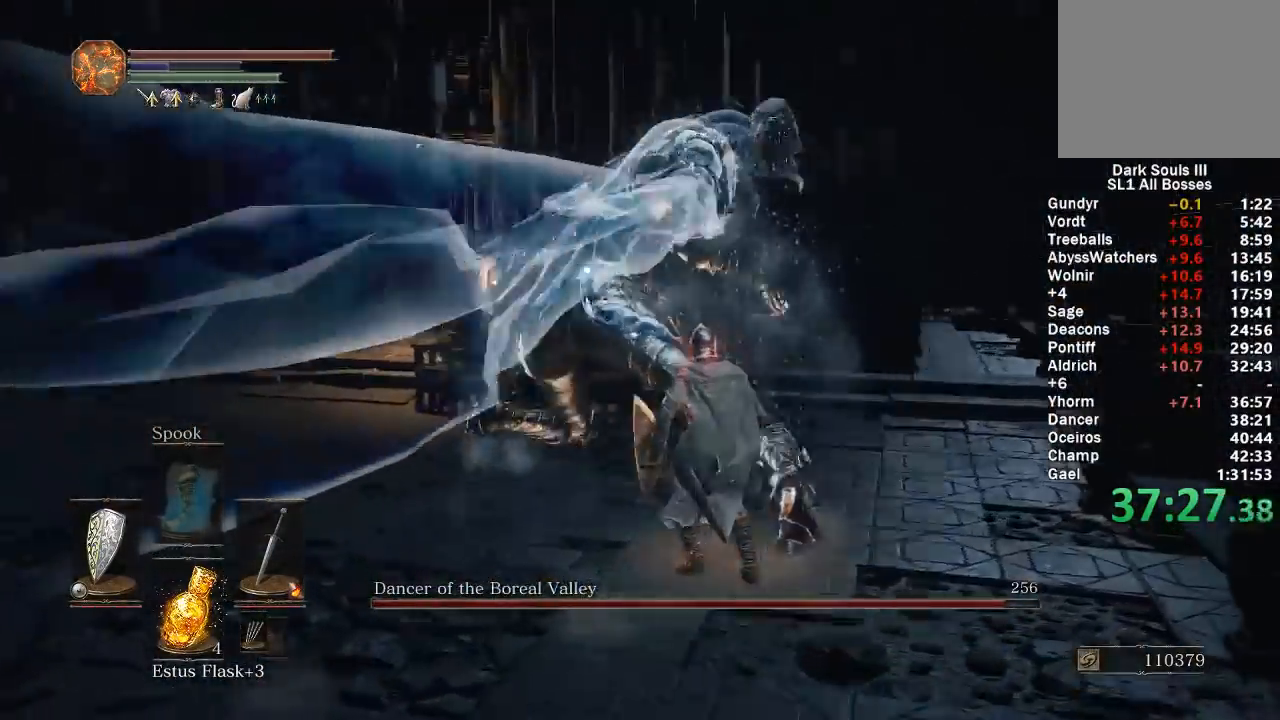
{"buttons": [], "left_stick": "left", "right_stick": "center", "events": [[167, "left_stick", "left"], [300, "B", "down"], [417, "B", "up"]]}
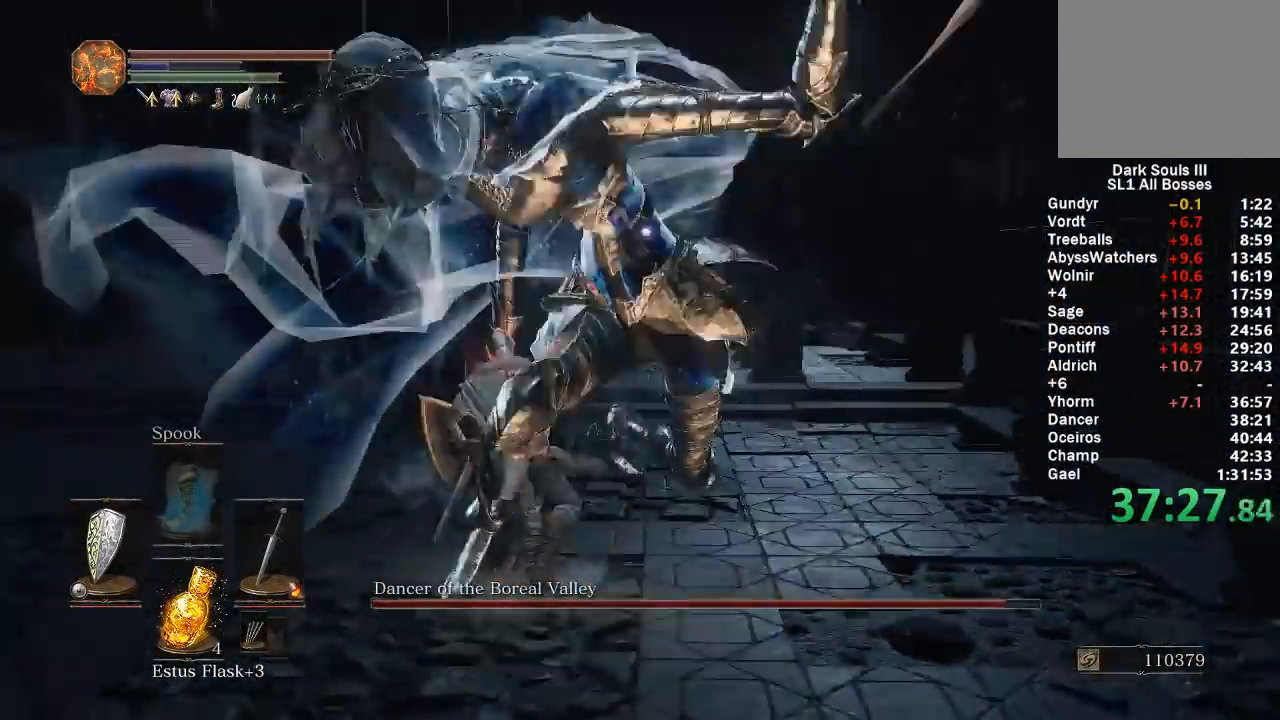
{"buttons": [], "left_stick": "up", "right_stick": "center", "events": [[33, "left_stick", "center"], [267, "left_stick", "up"]]}
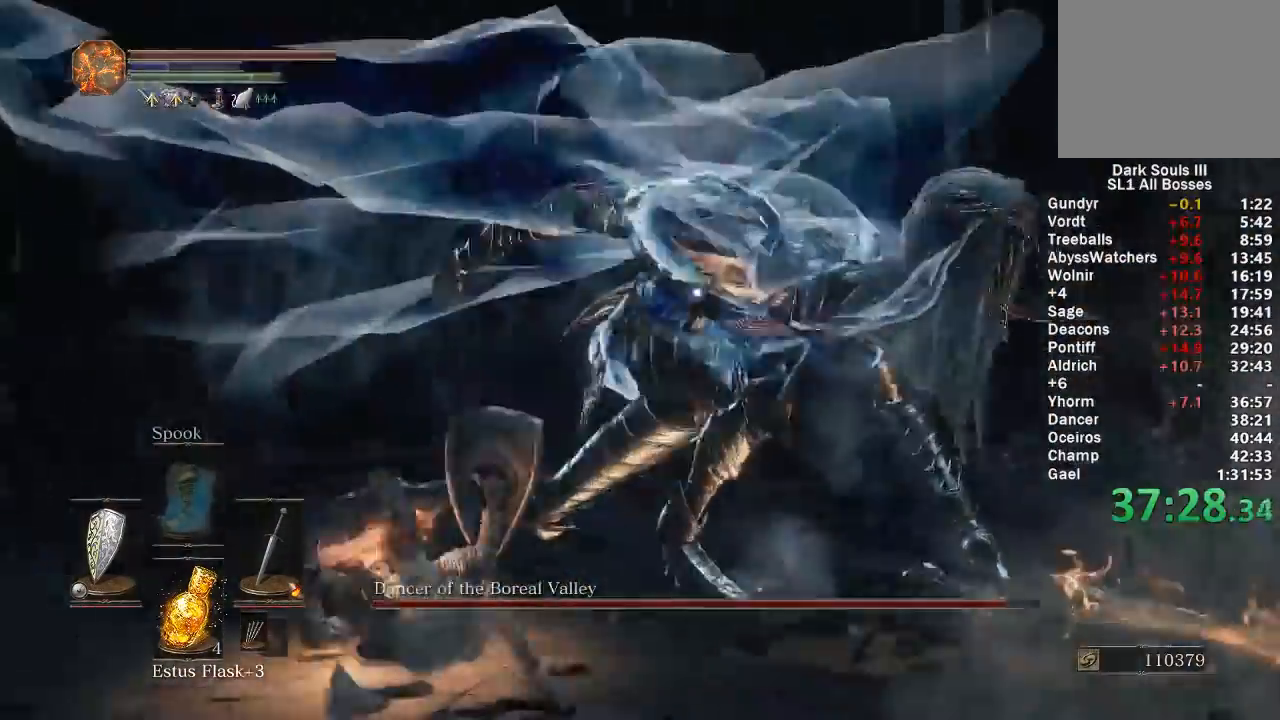
{"buttons": [], "left_stick": "up-left", "right_stick": "center", "events": [[33, "left_stick", "up-left"]]}
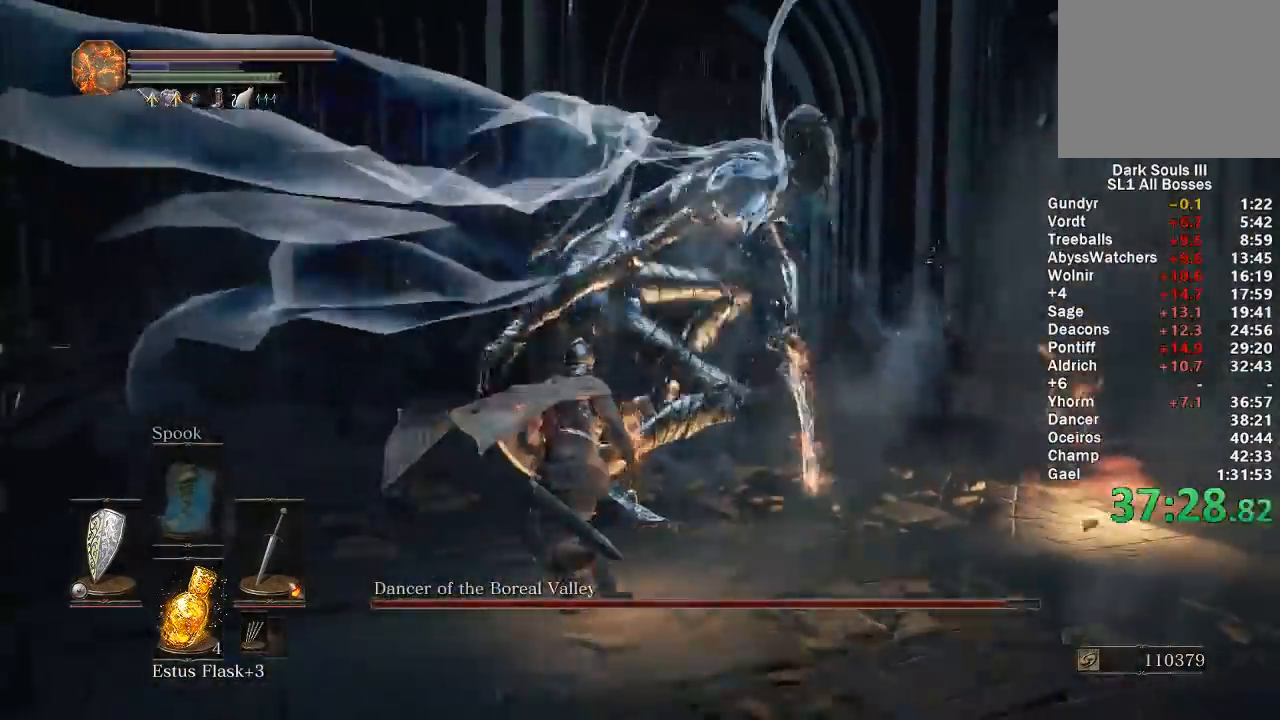
{"buttons": ["B"], "left_stick": "up-left", "right_stick": "center", "events": [[400, "B", "down"]]}
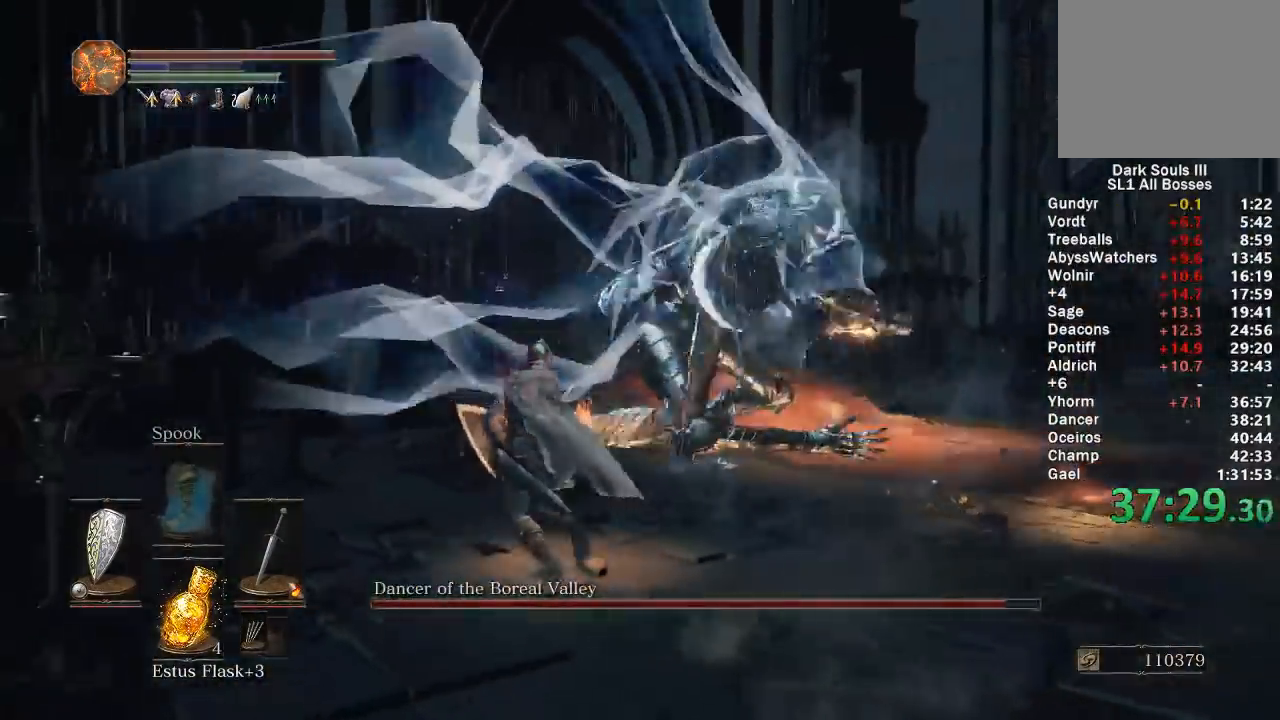
{"buttons": [], "left_stick": "up-left", "right_stick": "center", "events": [[33, "B", "up"]]}
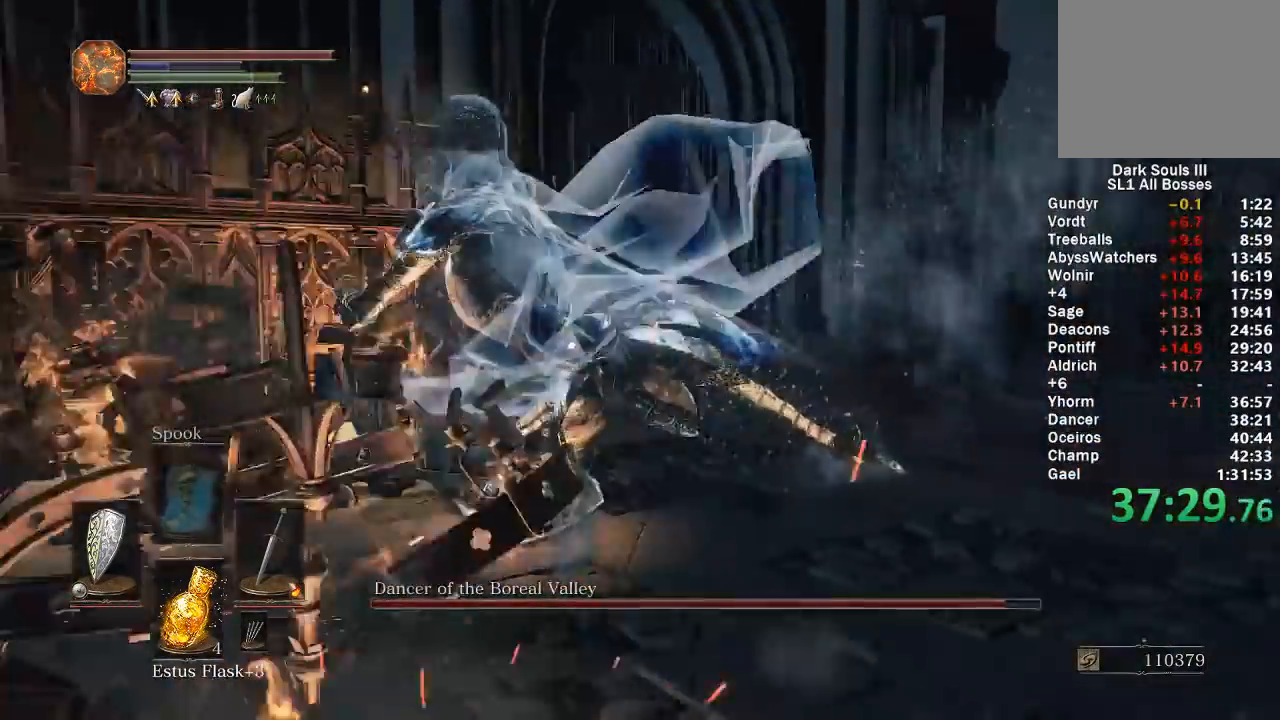
{"buttons": [], "left_stick": "up", "right_stick": "center", "events": [[17, "left_stick", "up"]]}
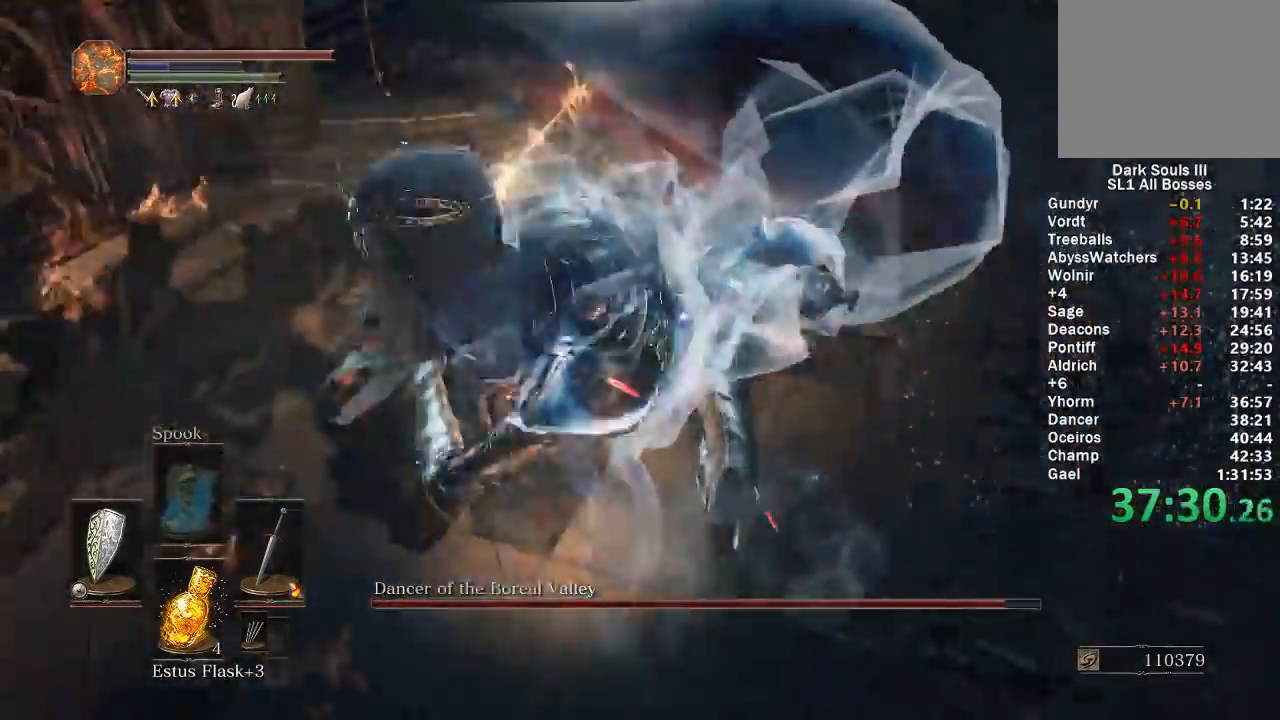
{"buttons": ["R1"], "left_stick": "up-left", "right_stick": "center", "events": [[17, "R1", "down"], [133, "R1", "up"], [133, "left_stick", "up-left"], [483, "R1", "down"]]}
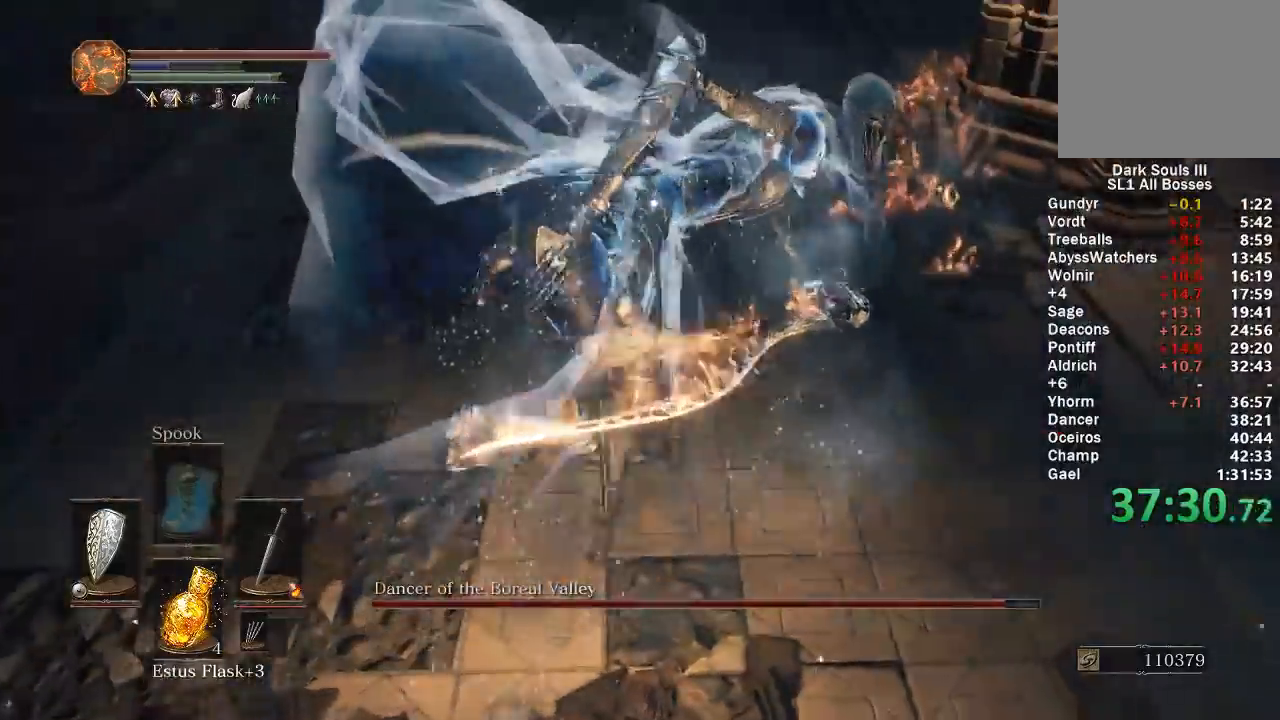
{"buttons": [], "left_stick": "up-left", "right_stick": "center", "events": [[83, "R1", "up"], [150, "R1", "down"], [250, "R1", "up"]]}
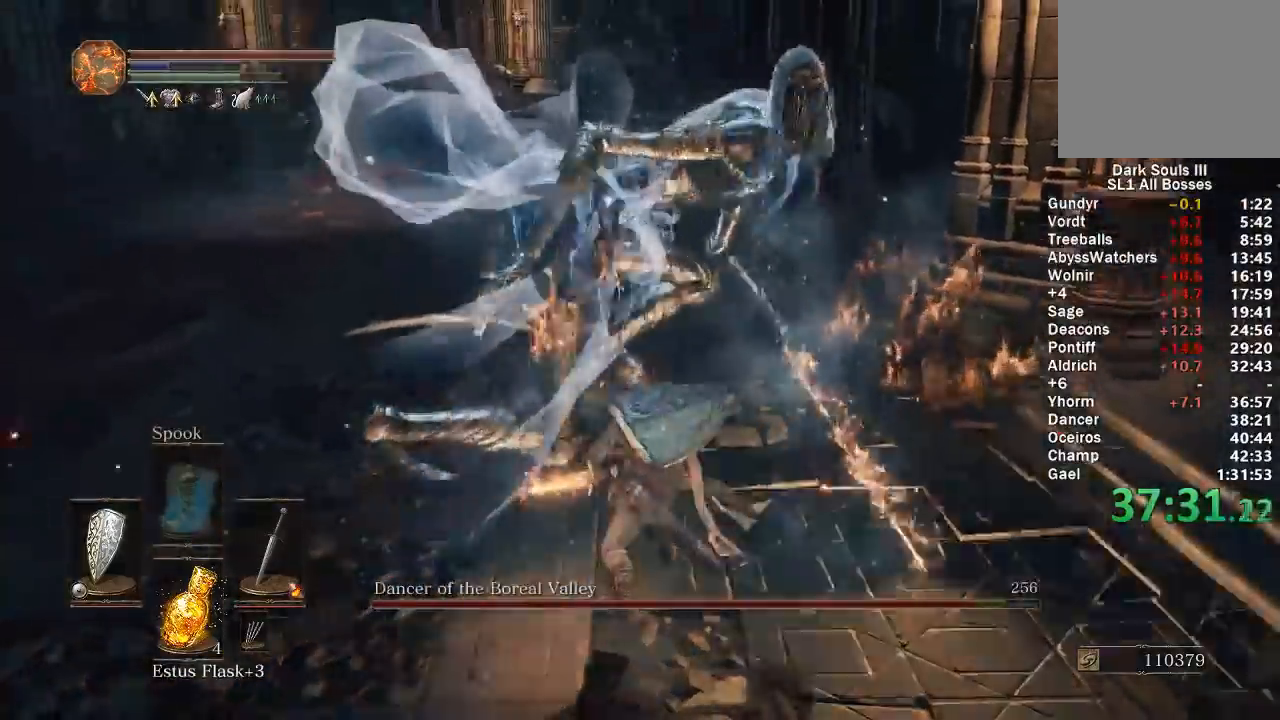
{"buttons": ["R3"], "left_stick": "up-left", "right_stick": "down-right", "events": [[500, "R3", "down"], [500, "right_stick", "down-right"]]}
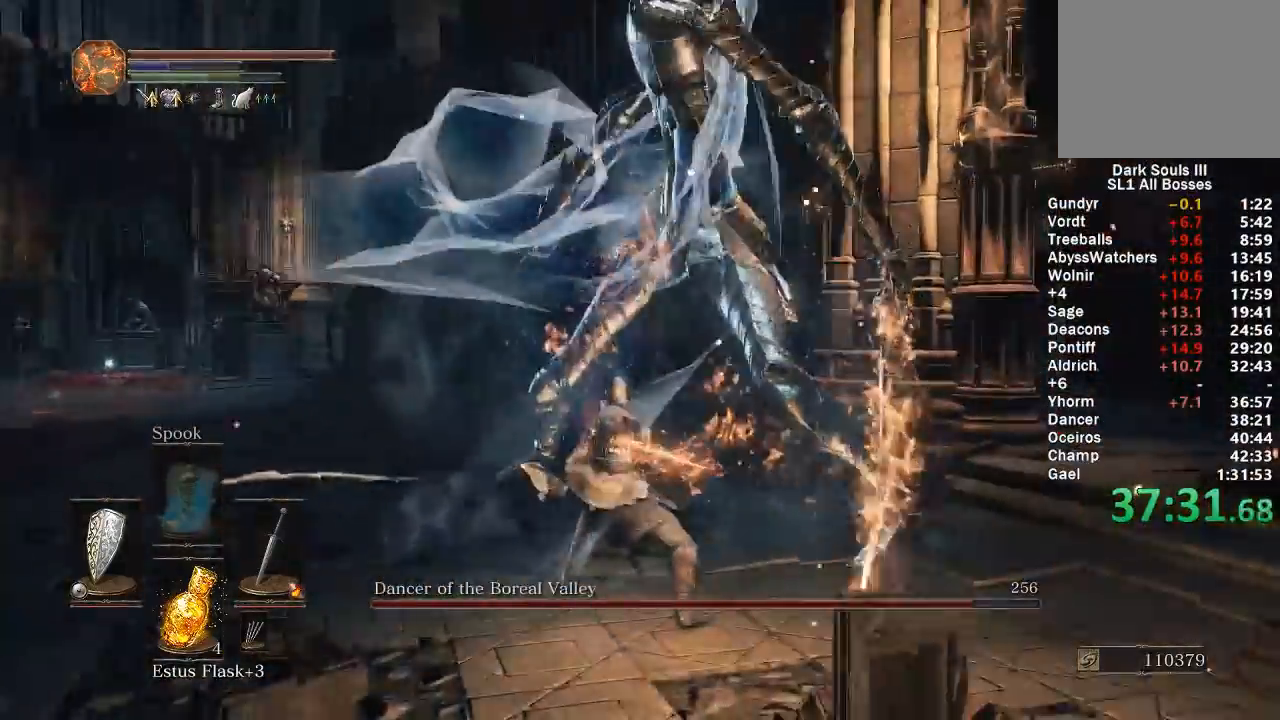
{"buttons": [], "left_stick": "up-right", "right_stick": "down-right", "events": [[33, "left_stick", "up"], [150, "R3", "up"], [300, "left_stick", "up-right"]]}
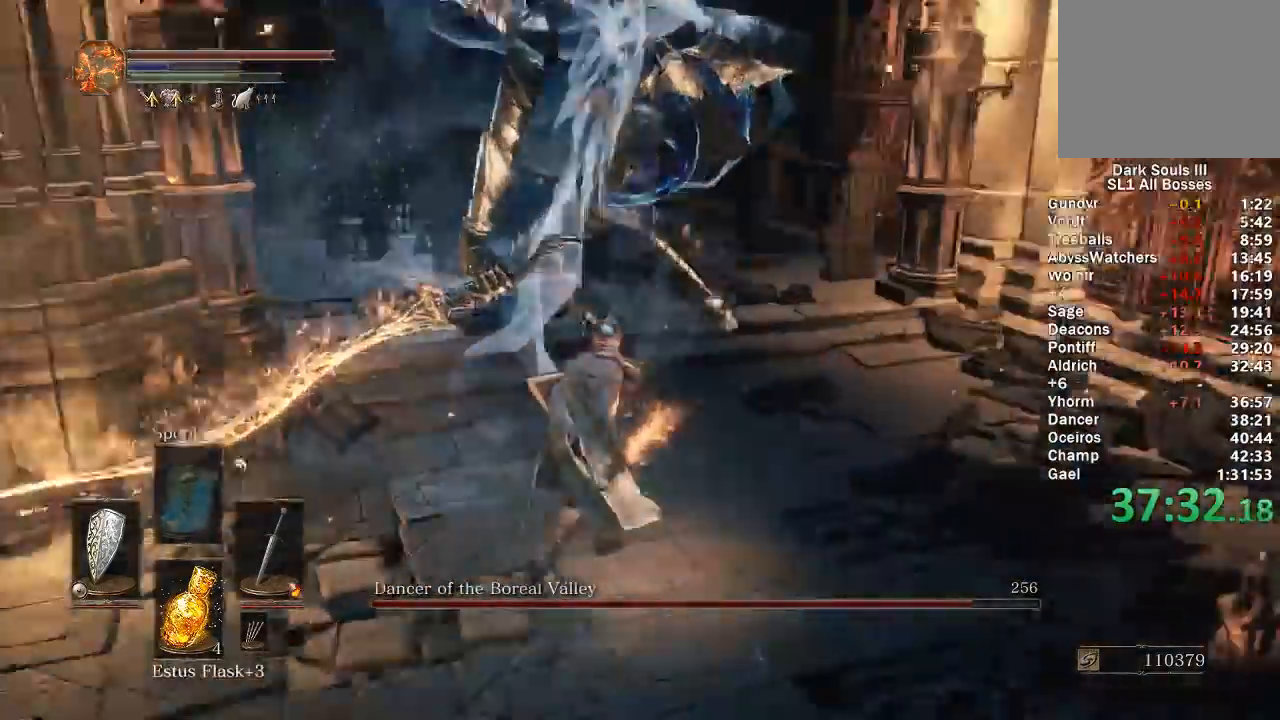
{"buttons": [], "left_stick": "up-right", "right_stick": "down-right", "events": []}
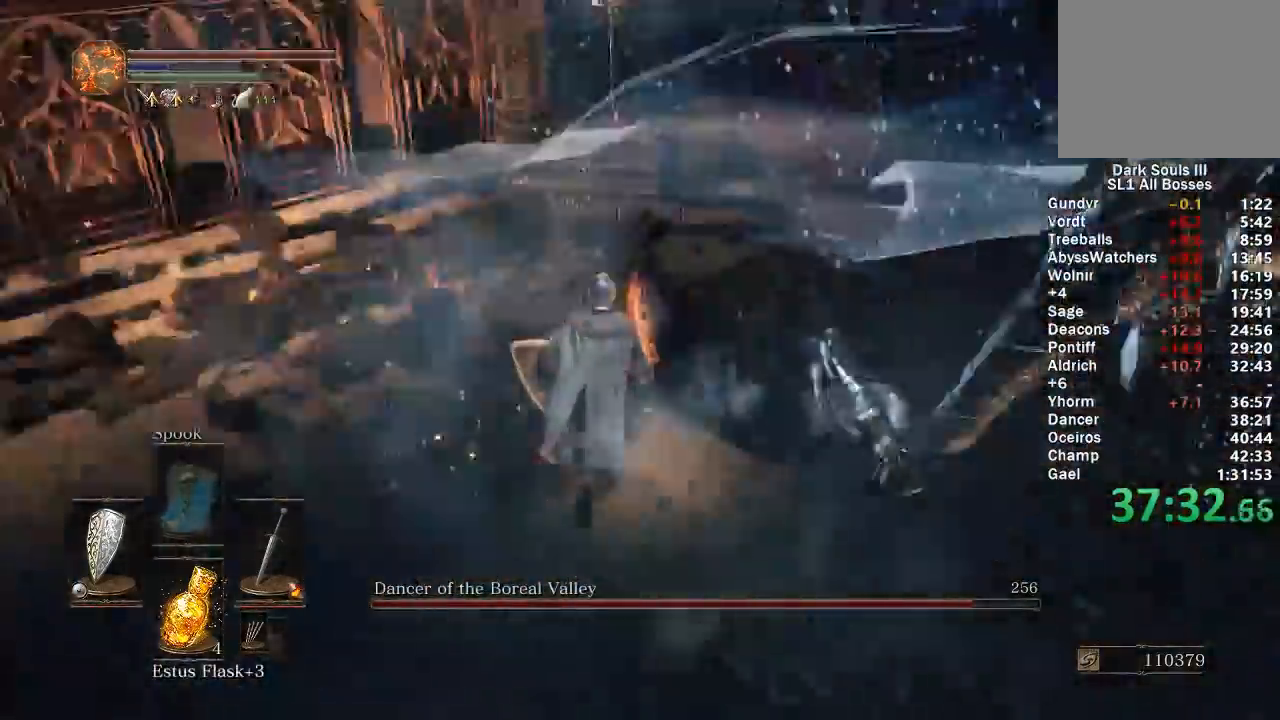
{"buttons": [], "left_stick": "up", "right_stick": "down-right", "events": [[183, "right_stick", "center"], [217, "left_stick", "up"], [317, "right_stick", "right"], [367, "right_stick", "down-right"]]}
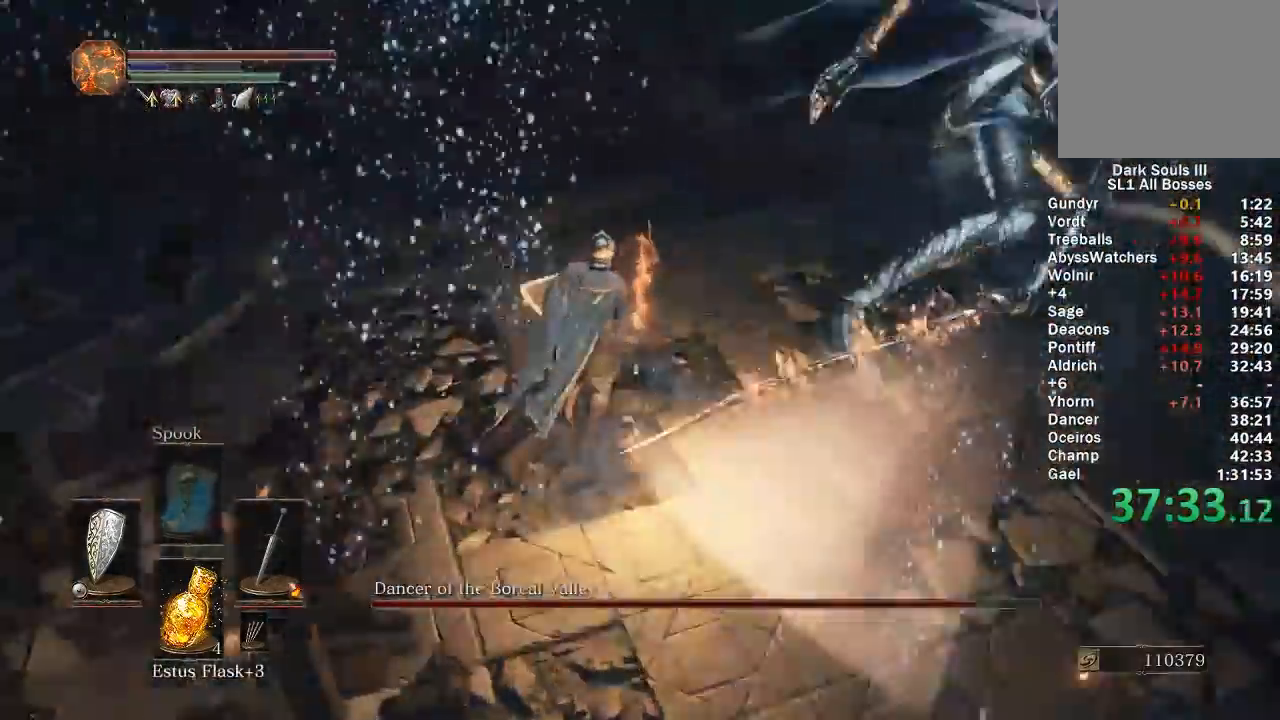
{"buttons": ["R1"], "left_stick": "up", "right_stick": "right", "events": [[183, "right_stick", "center"], [300, "right_stick", "right"], [417, "R1", "down"]]}
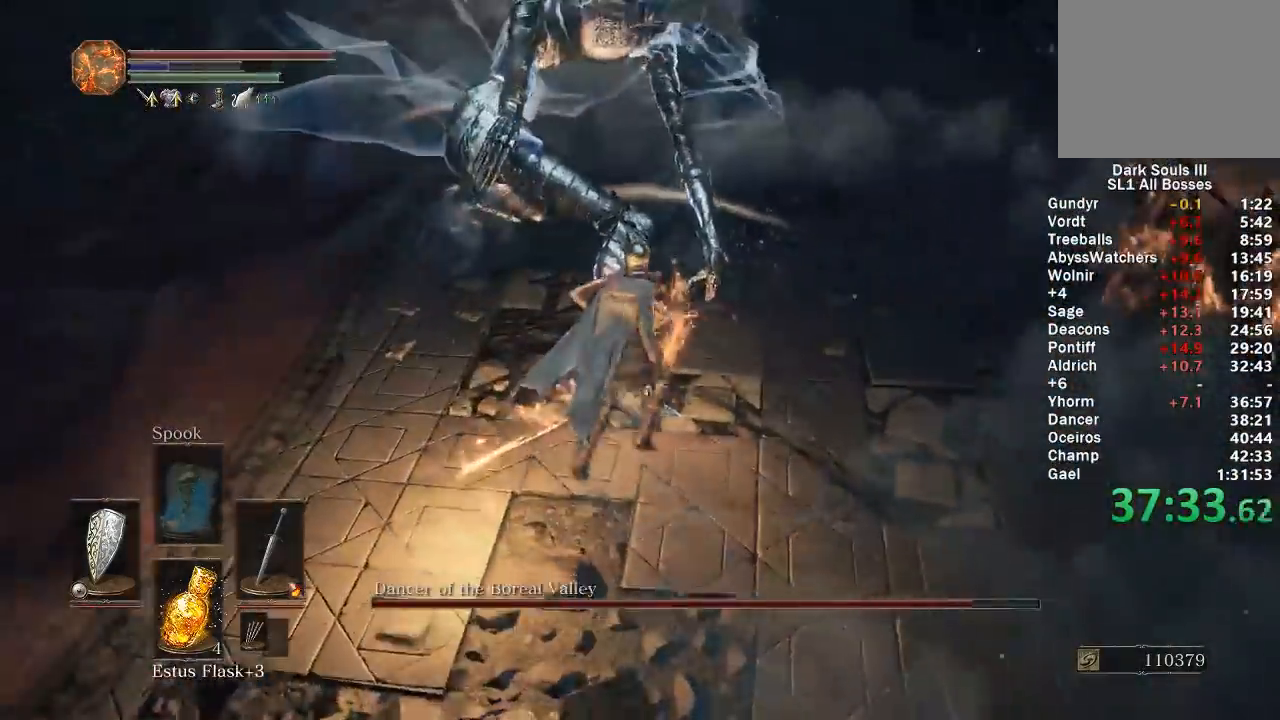
{"buttons": ["R1"], "left_stick": "up", "right_stick": "center", "events": [[17, "R1", "up"], [33, "right_stick", "center"], [100, "R1", "down"], [183, "R1", "up"], [283, "R1", "down"], [367, "R1", "up"], [467, "R1", "down"]]}
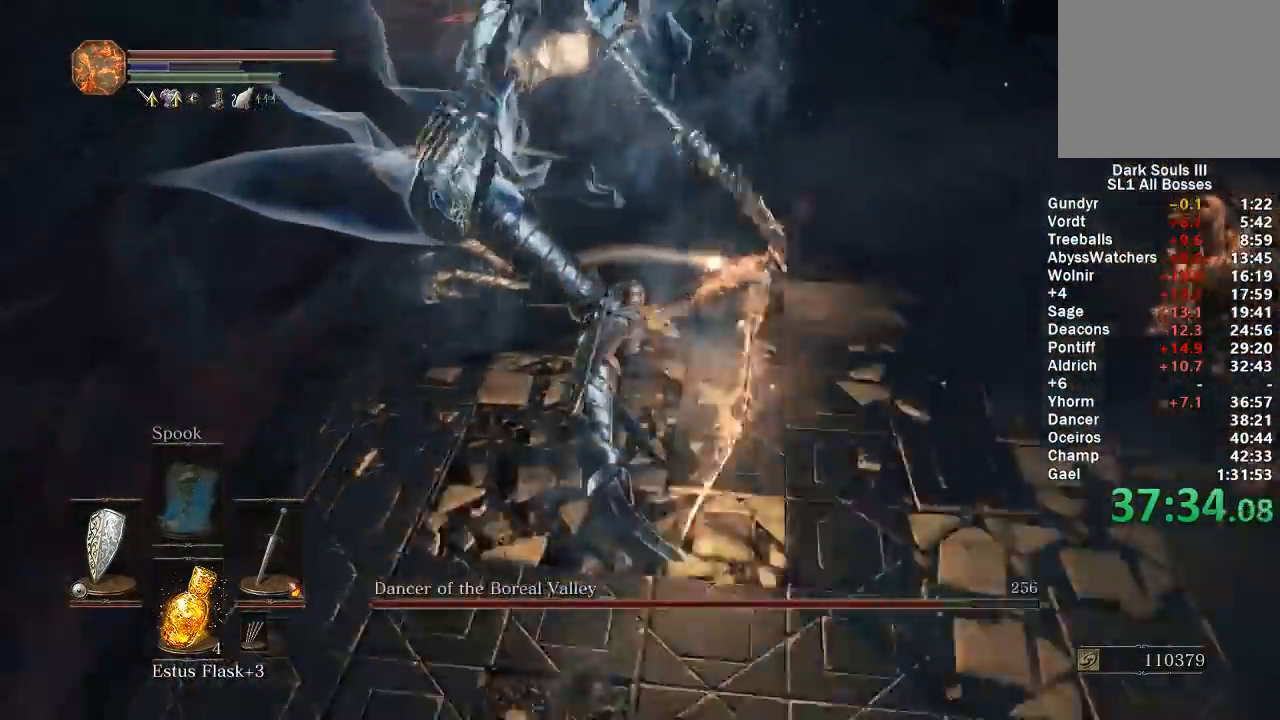
{"buttons": ["R1"], "left_stick": "up", "right_stick": "center", "events": [[50, "R1", "up"], [133, "R1", "down"], [250, "R1", "up"], [333, "R1", "down"], [417, "R1", "up"], [500, "R1", "down"]]}
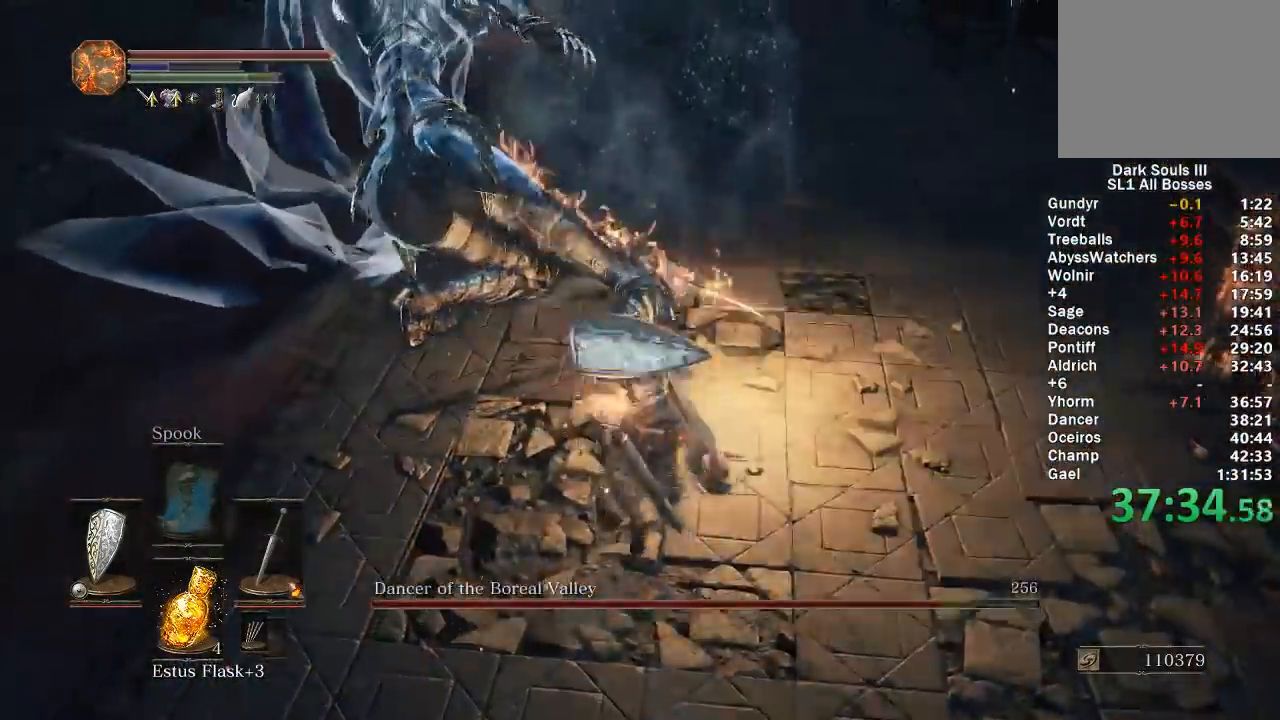
{"buttons": [], "left_stick": "up", "right_stick": "center", "events": [[83, "R1", "up"], [183, "R1", "down"], [283, "R1", "up"]]}